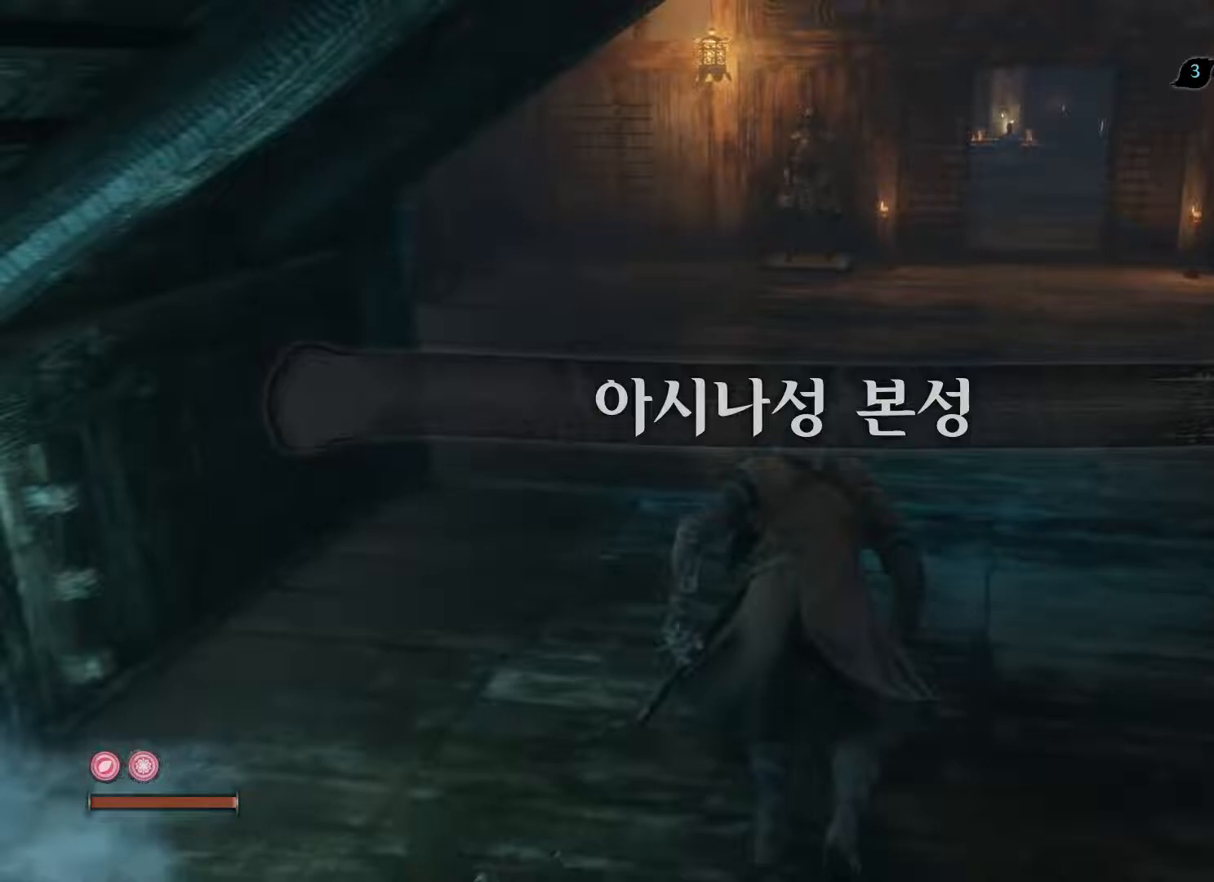
Gameplay with a controller (Xbox layout); each line is a JSON object with the inputs held at the frame after it. "events" lists button and stick changes between this image and that frame as [ms after this image, input, new state], when the widget could be followed in between.
{"buttons": [], "left_stick": "up", "right_stick": "center", "events": [[133, "right_stick", "right"], [267, "right_stick", "center"]]}
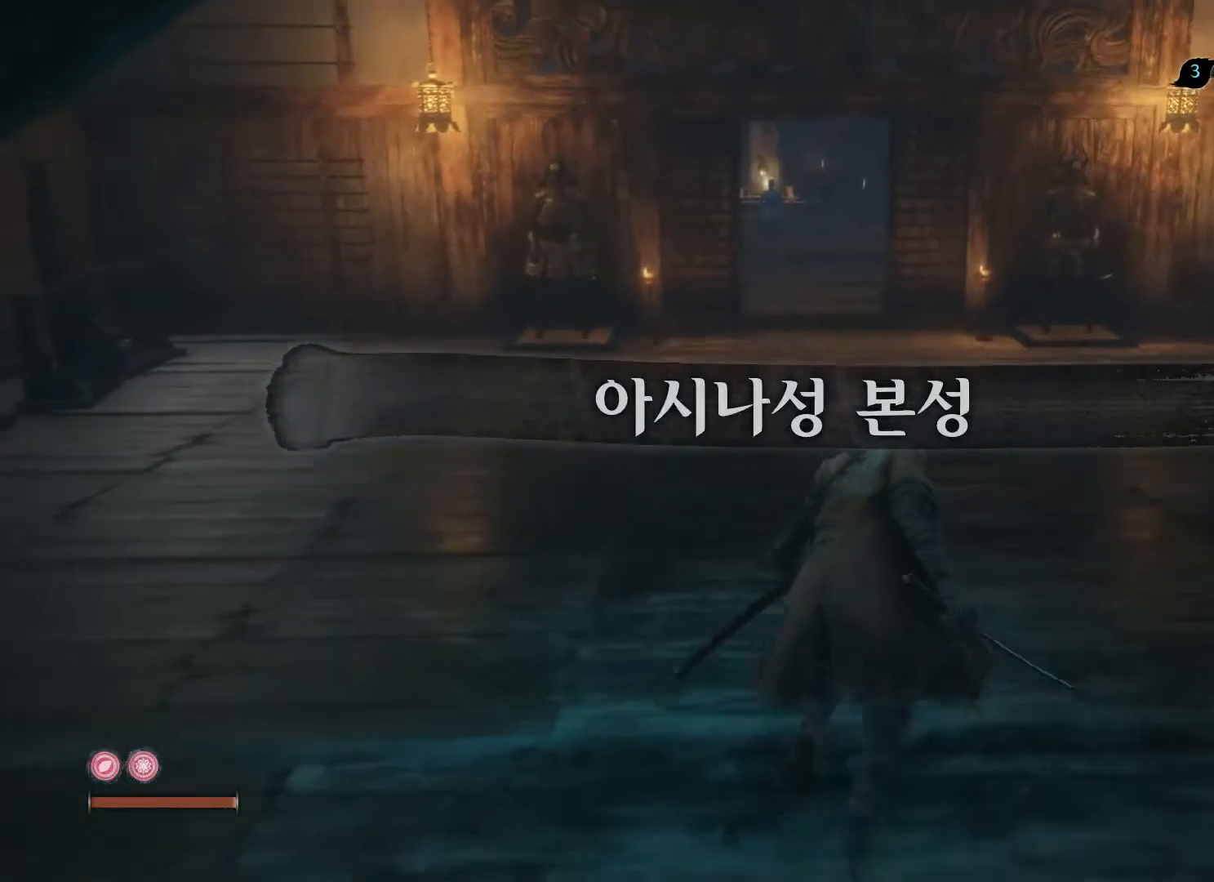
{"buttons": [], "left_stick": "up", "right_stick": "center", "events": [[300, "right_stick", "down-left"], [450, "right_stick", "center"]]}
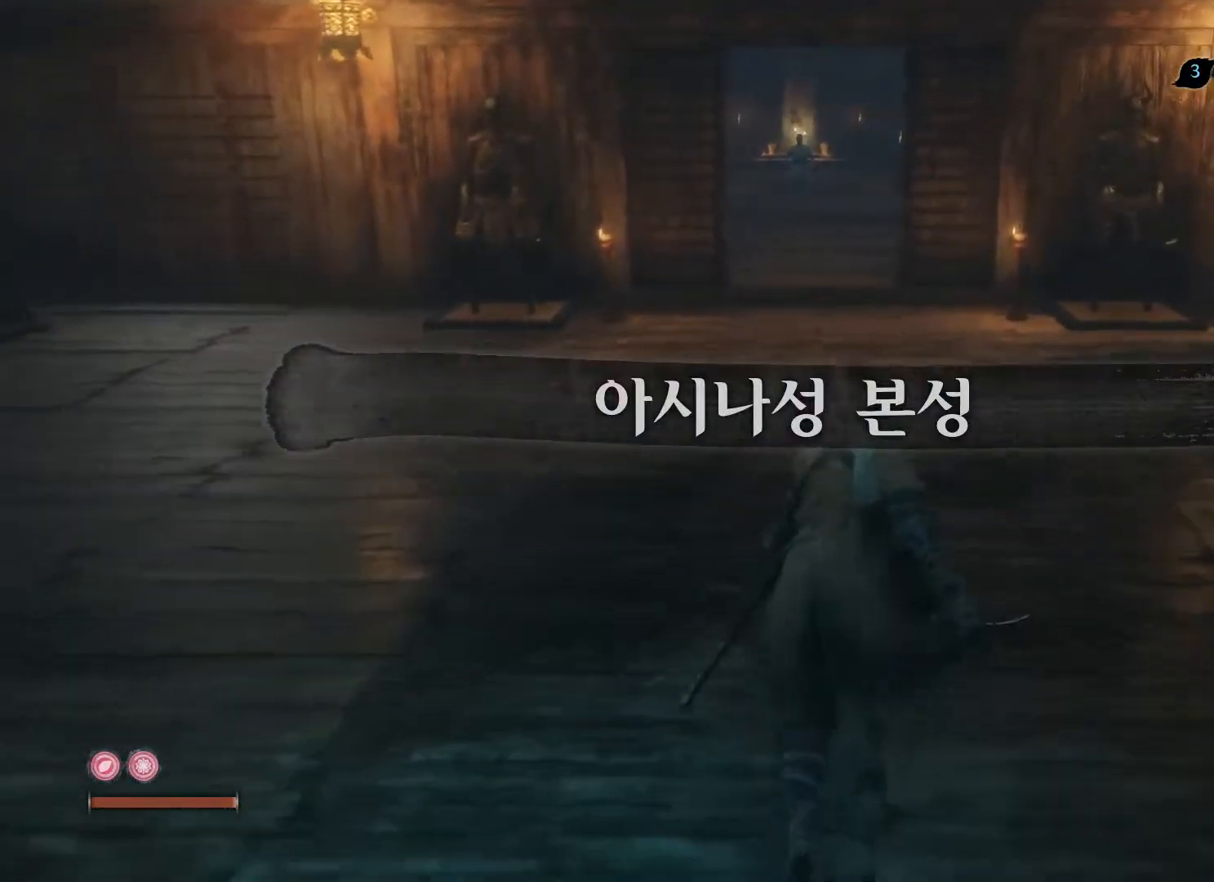
{"buttons": [], "left_stick": "center", "right_stick": "center", "events": [[133, "left_stick", "center"]]}
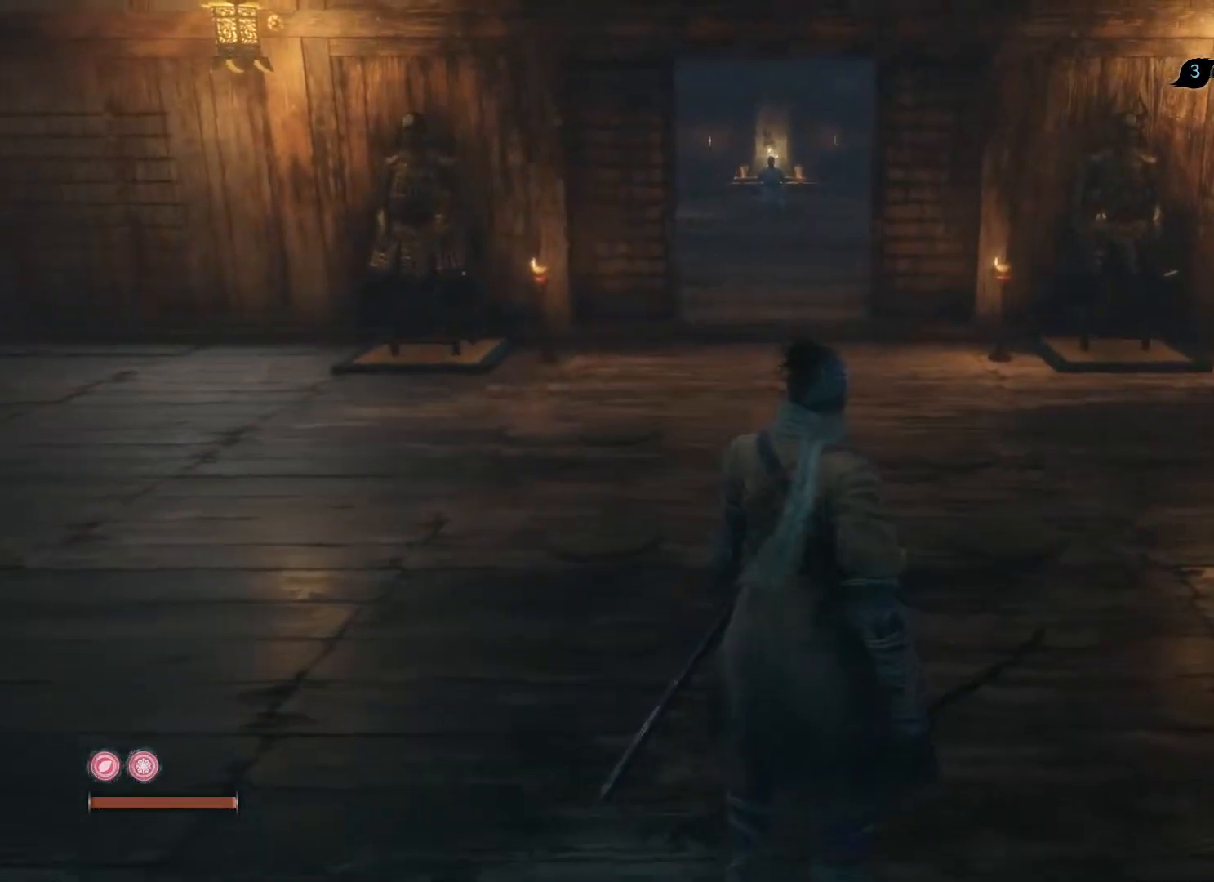
{"buttons": [], "left_stick": "center", "right_stick": "center", "events": [[300, "Y", "down"], [450, "Y", "up"]]}
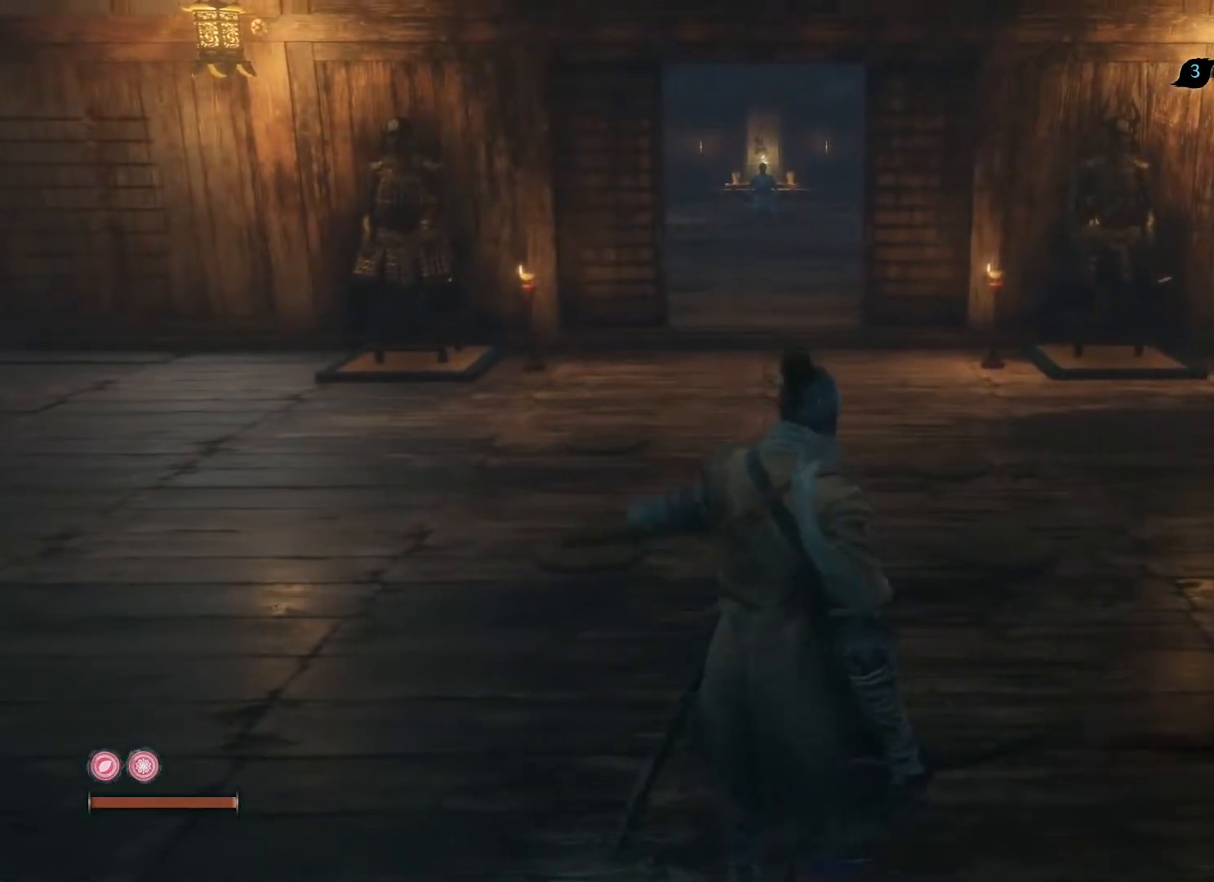
{"buttons": [], "left_stick": "center", "right_stick": "center", "events": []}
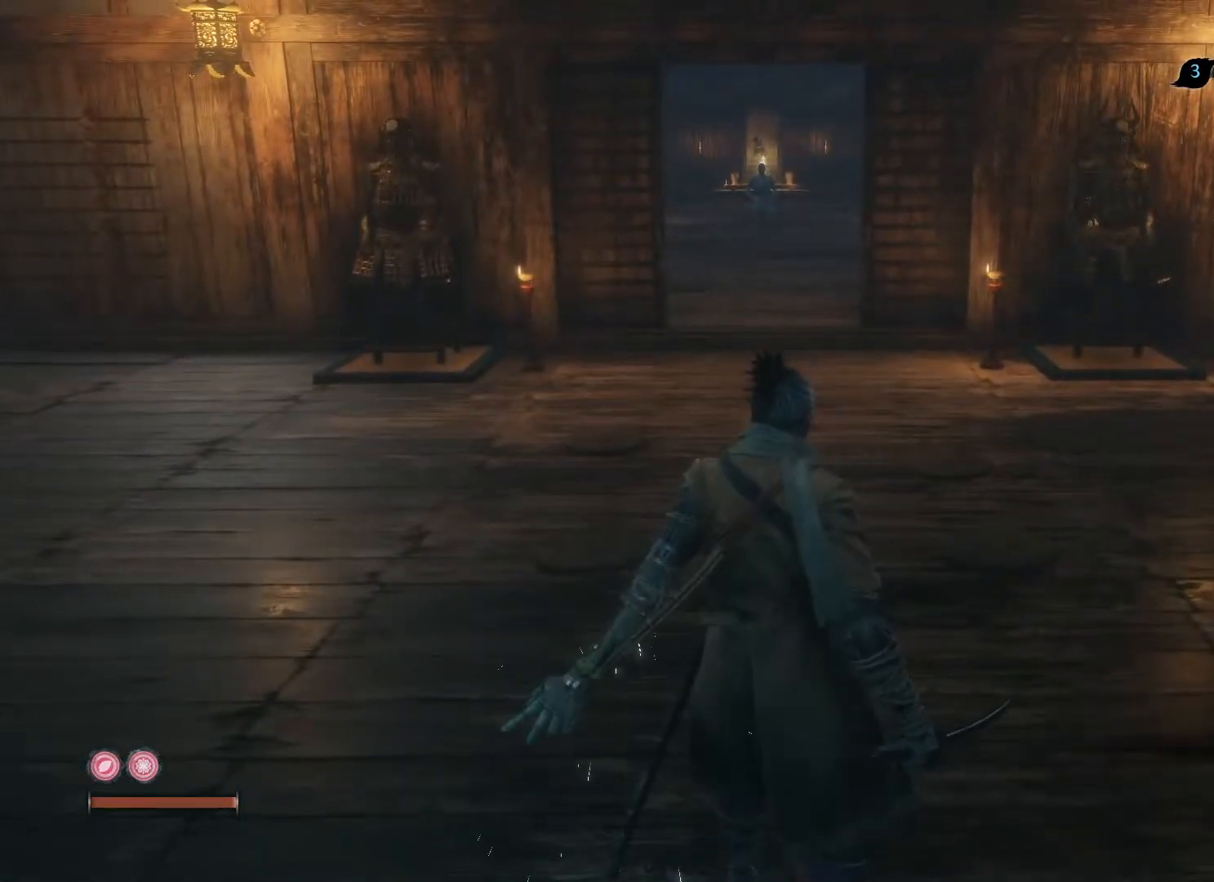
{"buttons": [], "left_stick": "center", "right_stick": "right", "events": [[300, "right_stick", "right"]]}
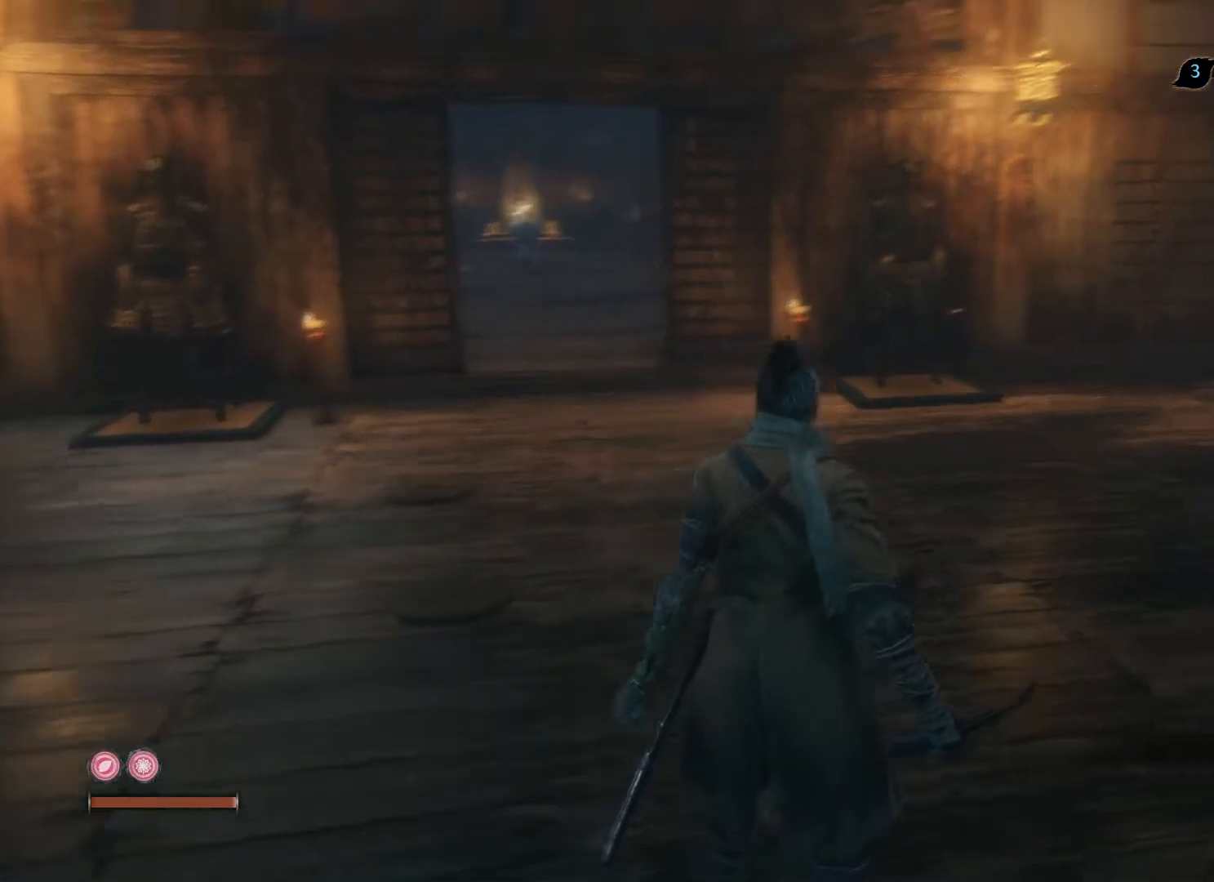
{"buttons": [], "left_stick": "right", "right_stick": "right", "events": [[67, "left_stick", "right"]]}
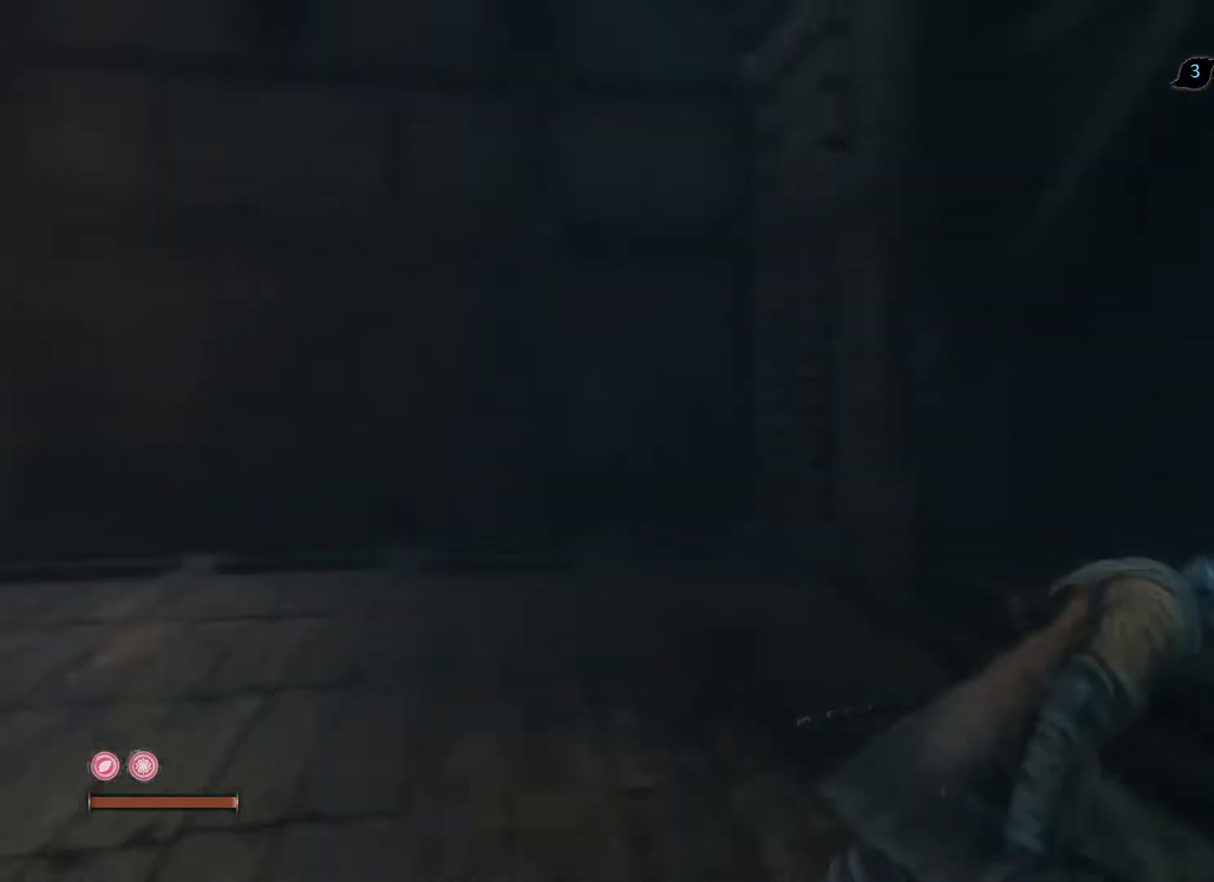
{"buttons": [], "left_stick": "up", "right_stick": "right", "events": [[17, "left_stick", "center"], [267, "left_stick", "up"]]}
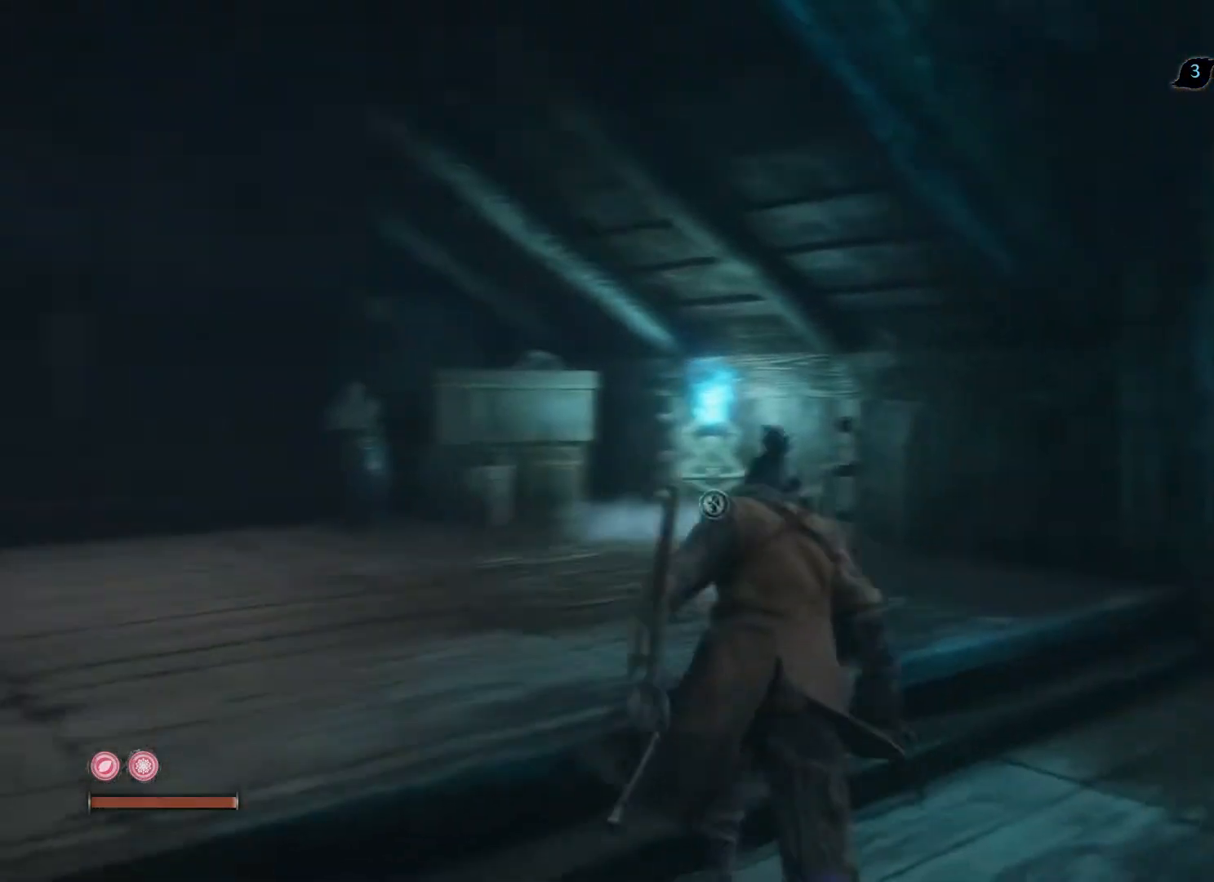
{"buttons": [], "left_stick": "center", "right_stick": "right", "events": [[183, "left_stick", "up-left"], [367, "left_stick", "center"]]}
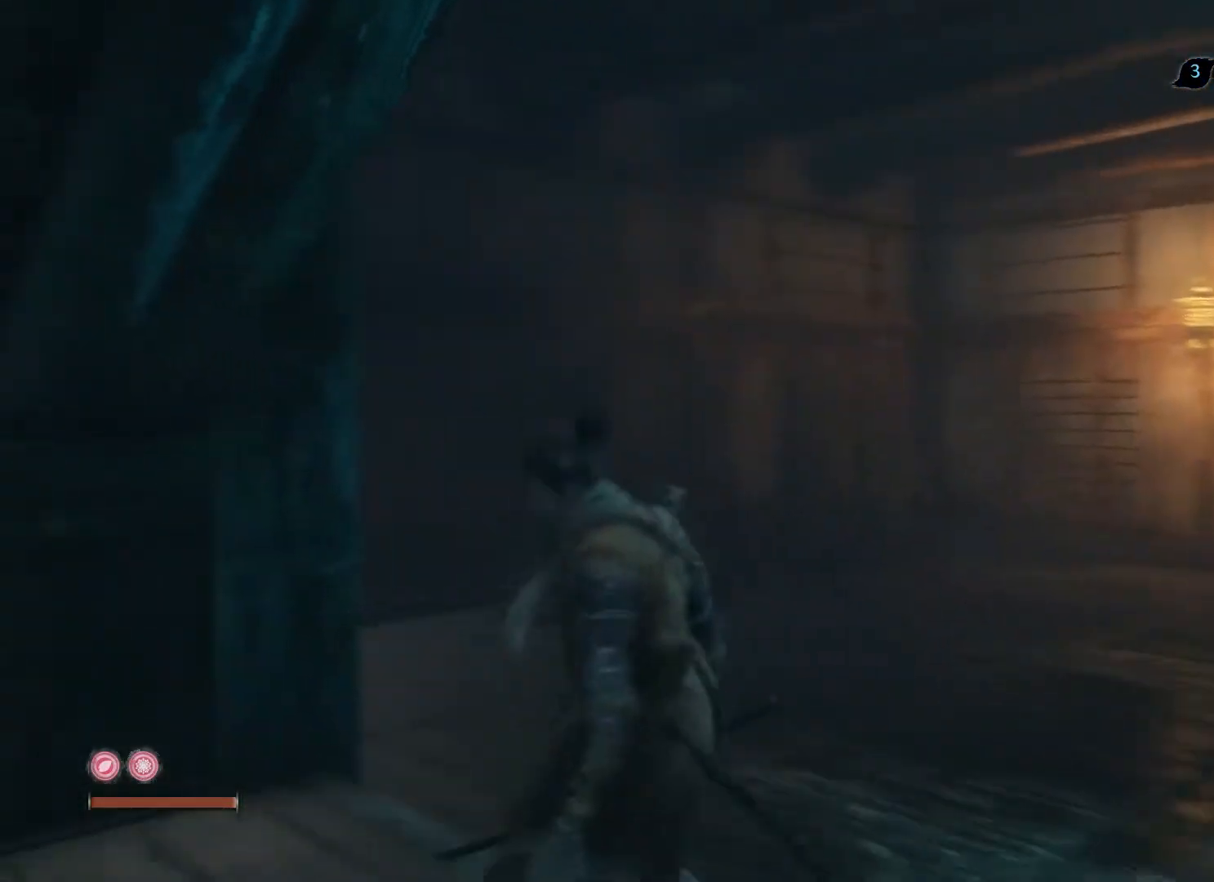
{"buttons": [], "left_stick": "up", "right_stick": "center", "events": [[17, "left_stick", "right"], [150, "left_stick", "up-right"], [250, "right_stick", "center"], [367, "left_stick", "up"]]}
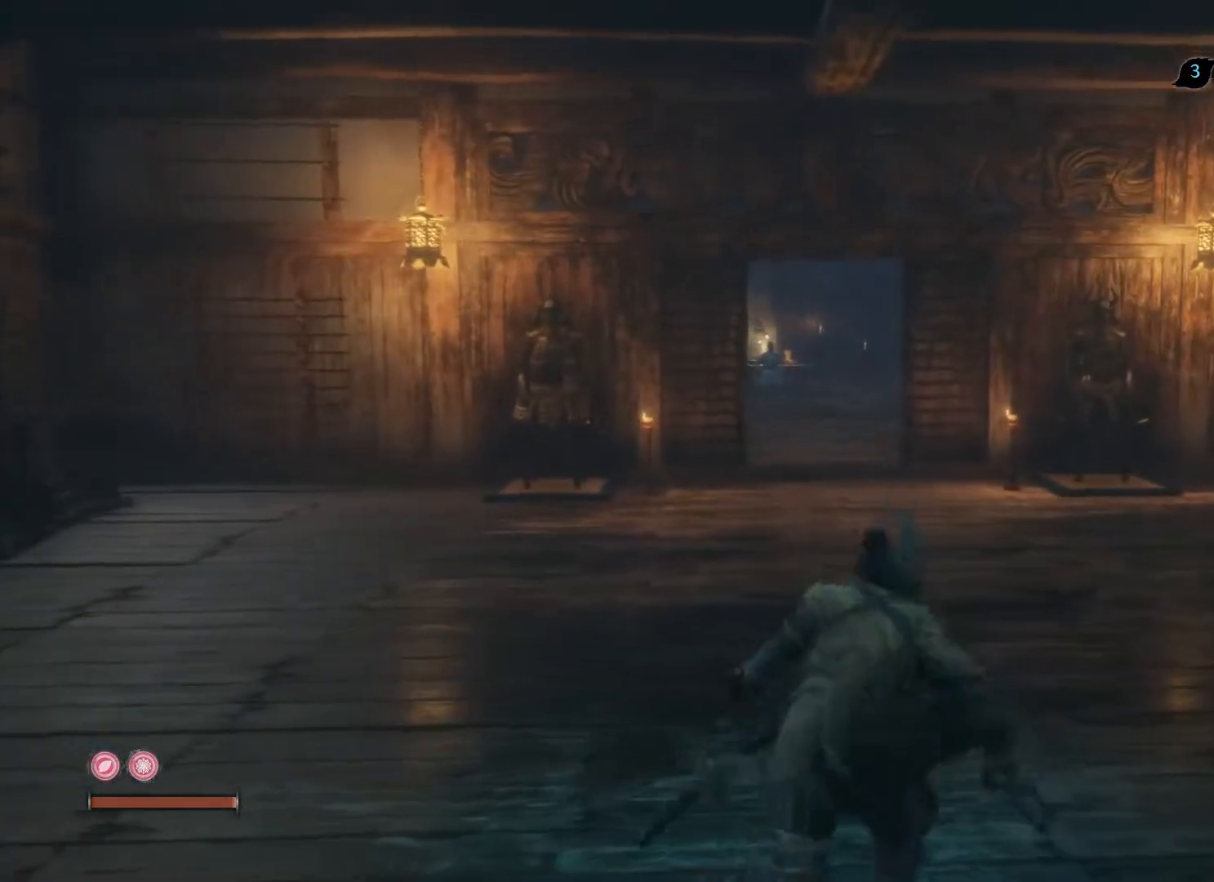
{"buttons": [], "left_stick": "up", "right_stick": "center", "events": []}
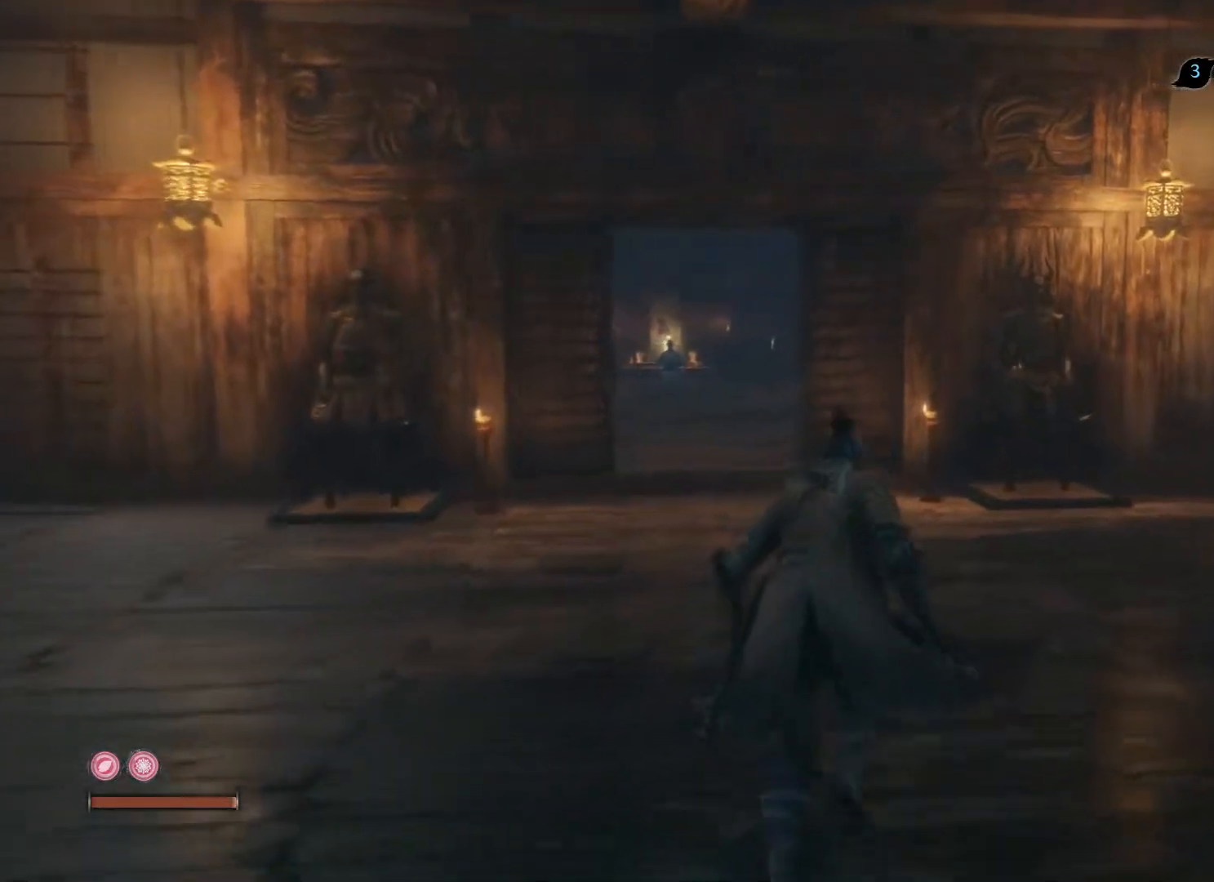
{"buttons": [], "left_stick": "center", "right_stick": "center", "events": [[217, "left_stick", "center"], [233, "right_stick", "left"], [367, "right_stick", "center"]]}
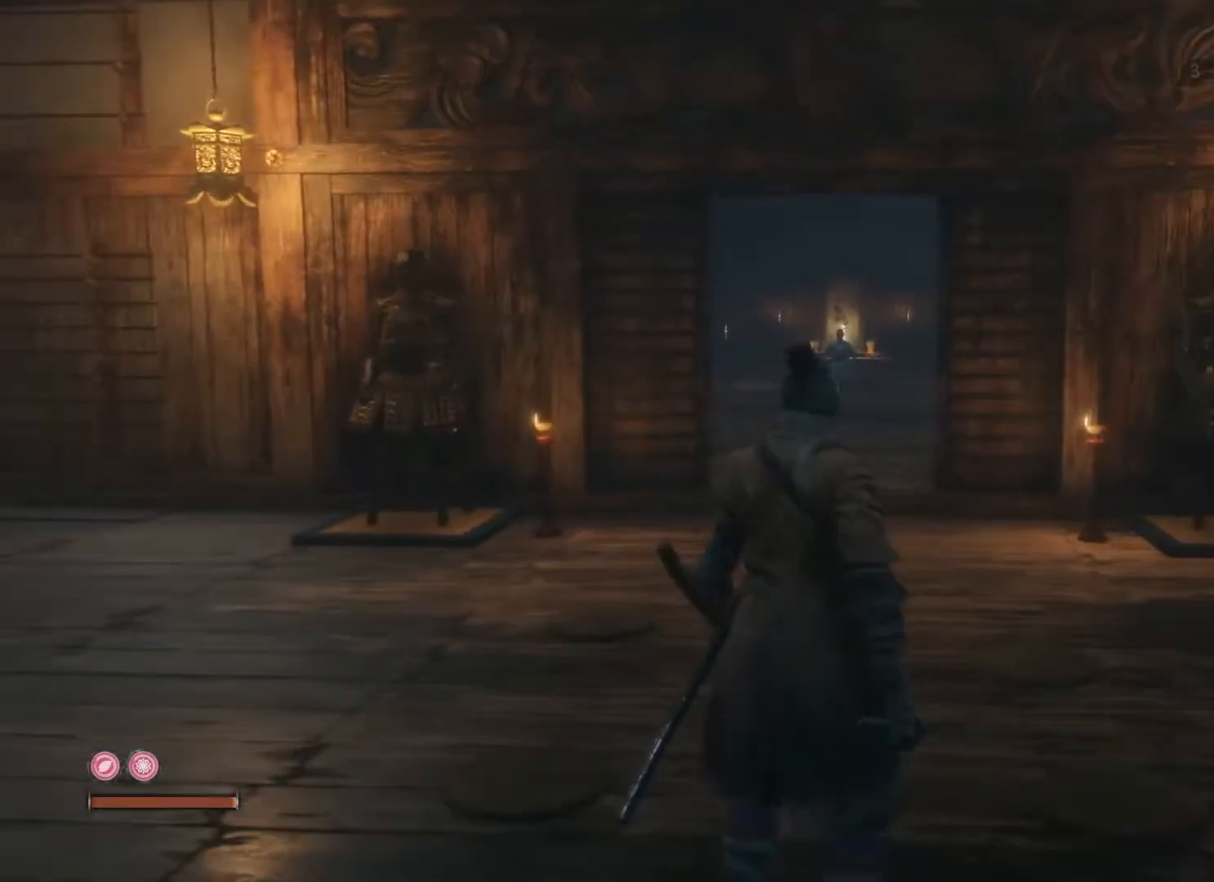
{"buttons": [], "left_stick": "center", "right_stick": "center", "events": [[150, "left_stick", "up"], [217, "left_stick", "center"]]}
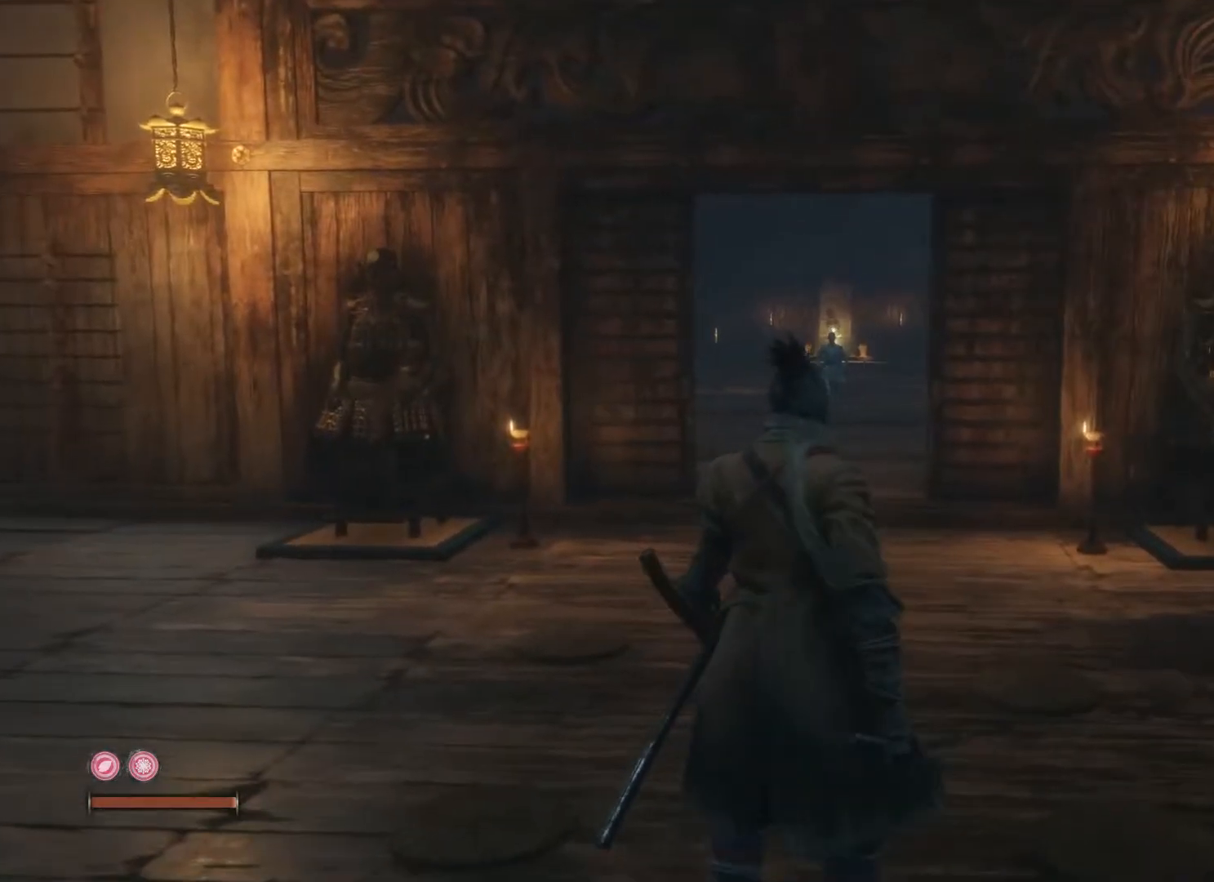
{"buttons": [], "left_stick": "up", "right_stick": "center", "events": [[233, "left_stick", "up"]]}
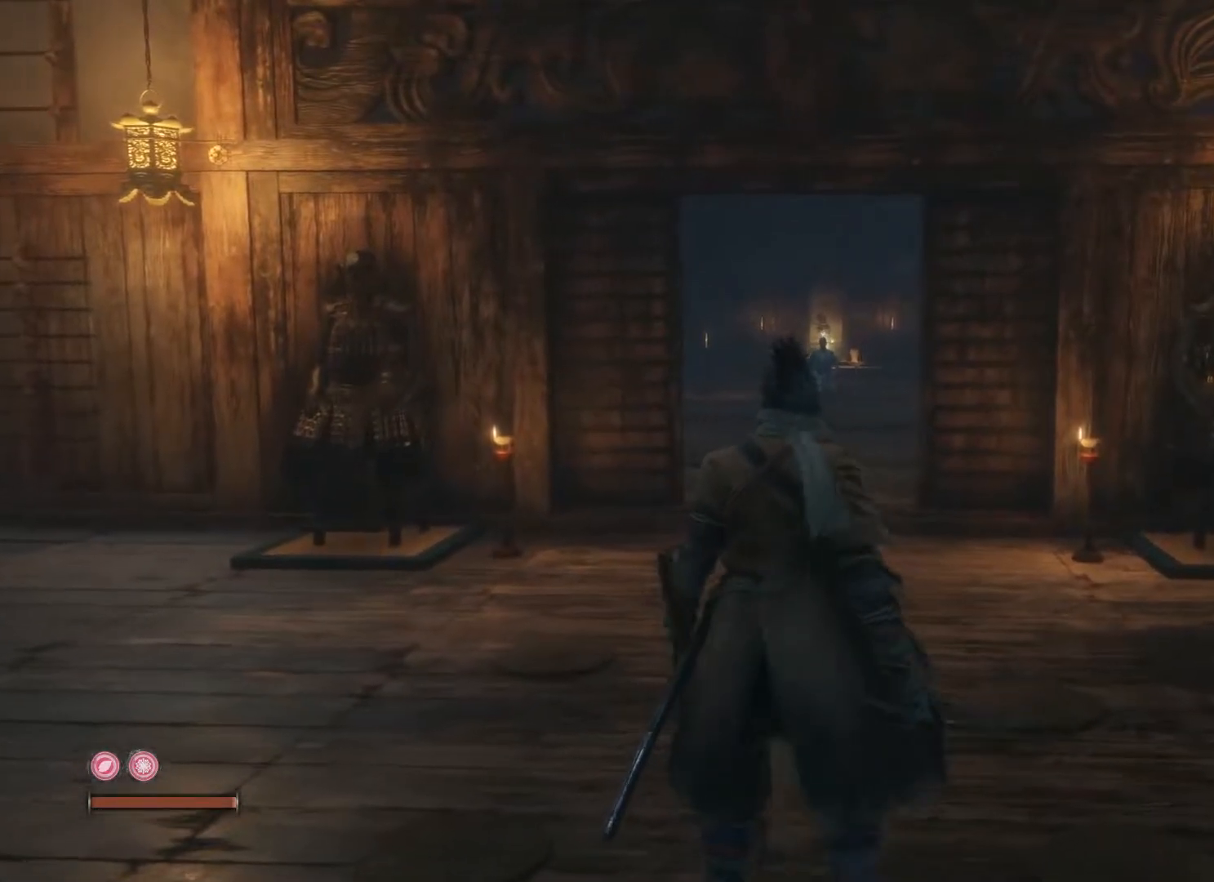
{"buttons": [], "left_stick": "up", "right_stick": "center", "events": []}
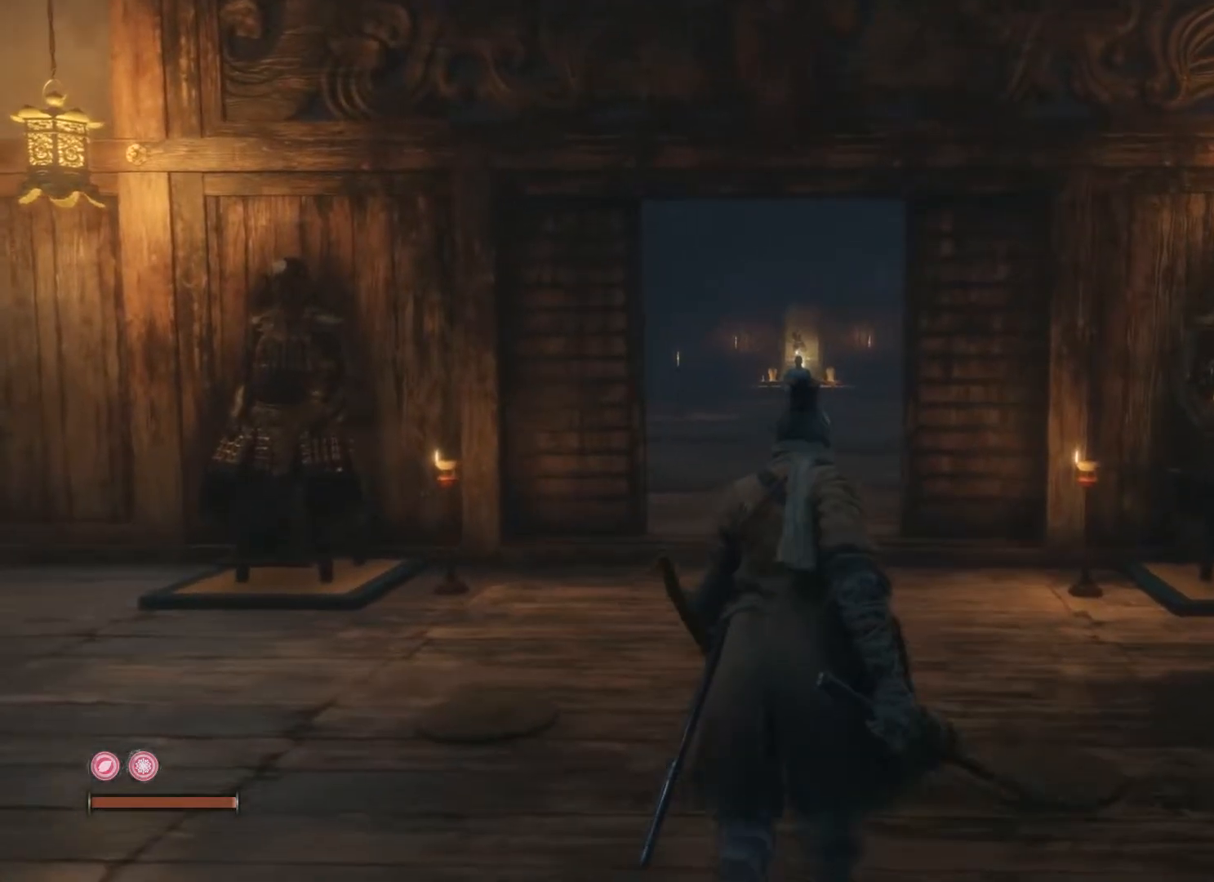
{"buttons": [], "left_stick": "up", "right_stick": "center", "events": []}
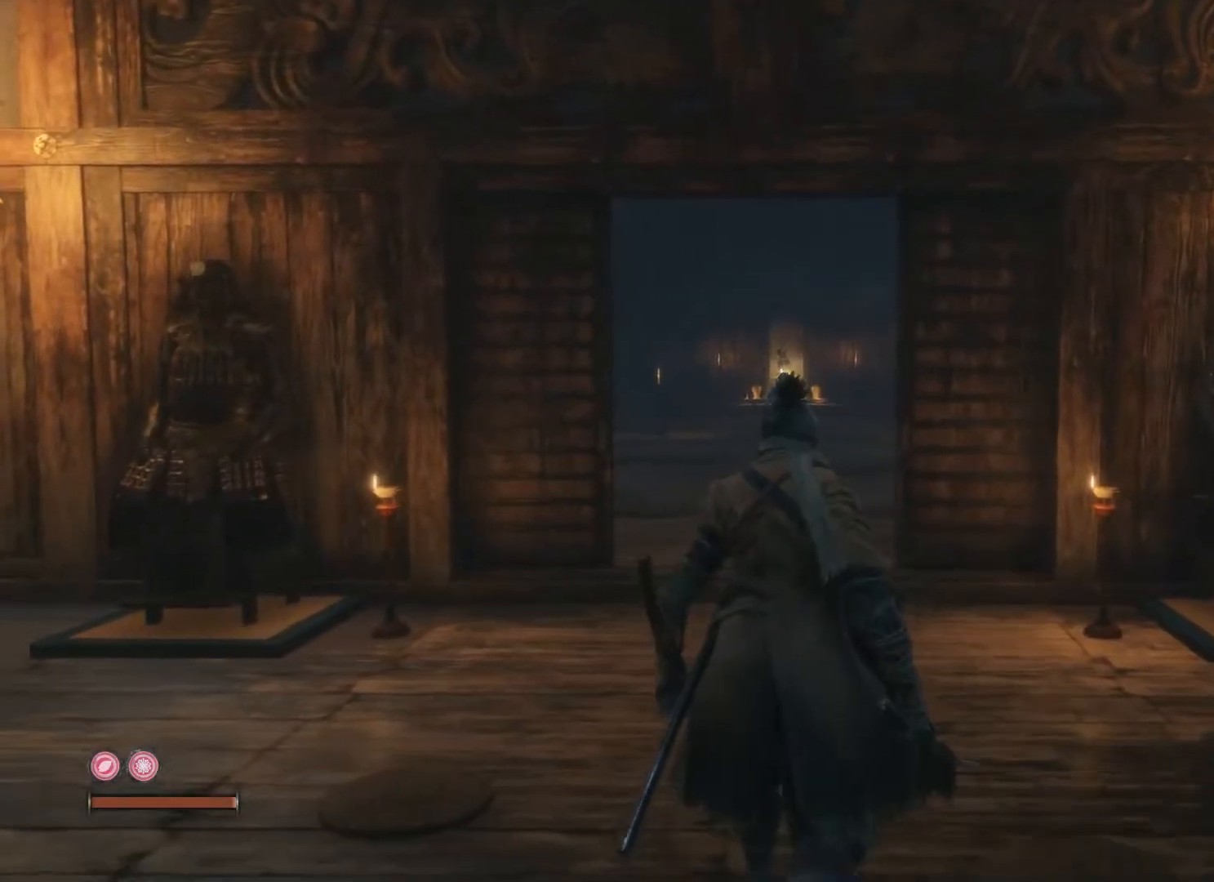
{"buttons": [], "left_stick": "center", "right_stick": "center", "events": [[200, "START", "down"], [283, "left_stick", "center"], [383, "START", "up"]]}
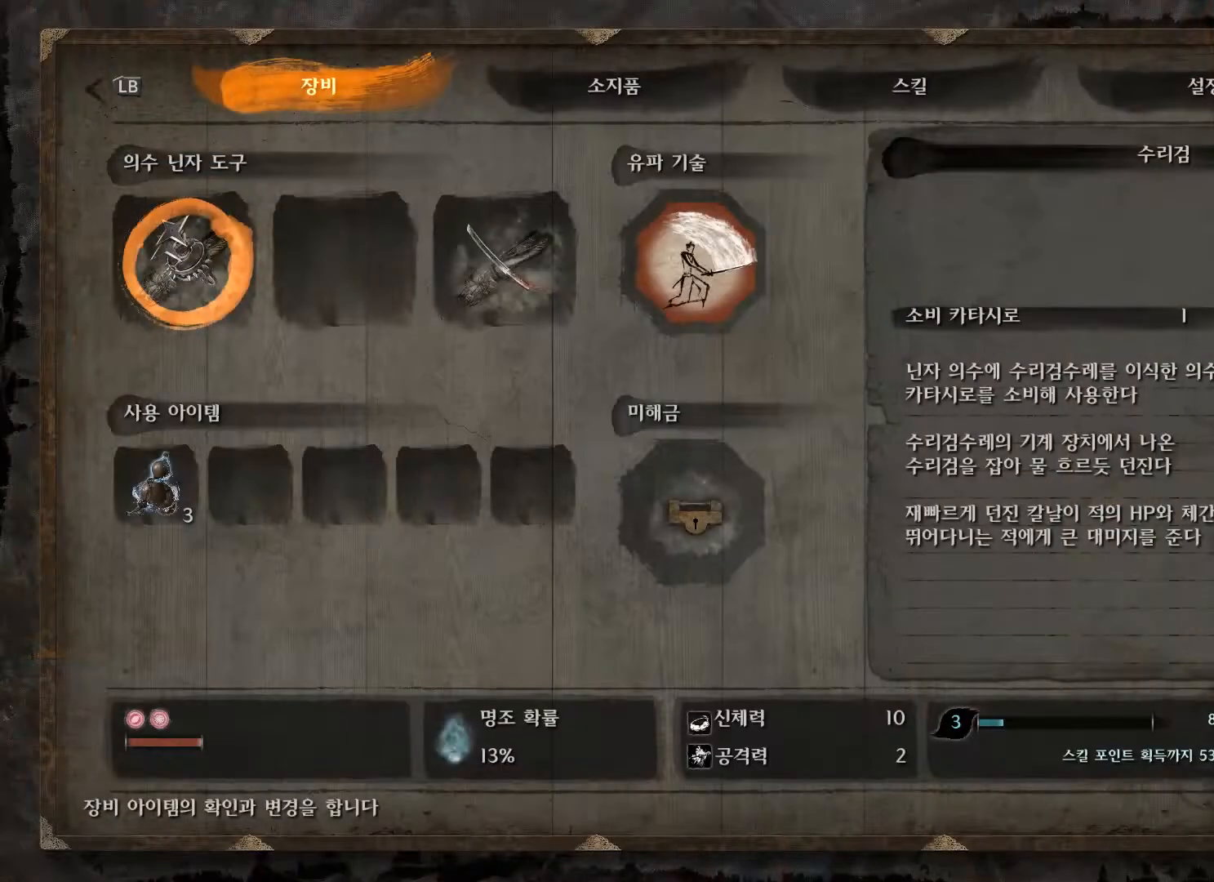
{"buttons": [], "left_stick": "center", "right_stick": "center", "events": [[217, "DPAD_RIGHT", "down"], [267, "DPAD_RIGHT", "up"], [383, "DPAD_RIGHT", "down"], [483, "DPAD_RIGHT", "up"]]}
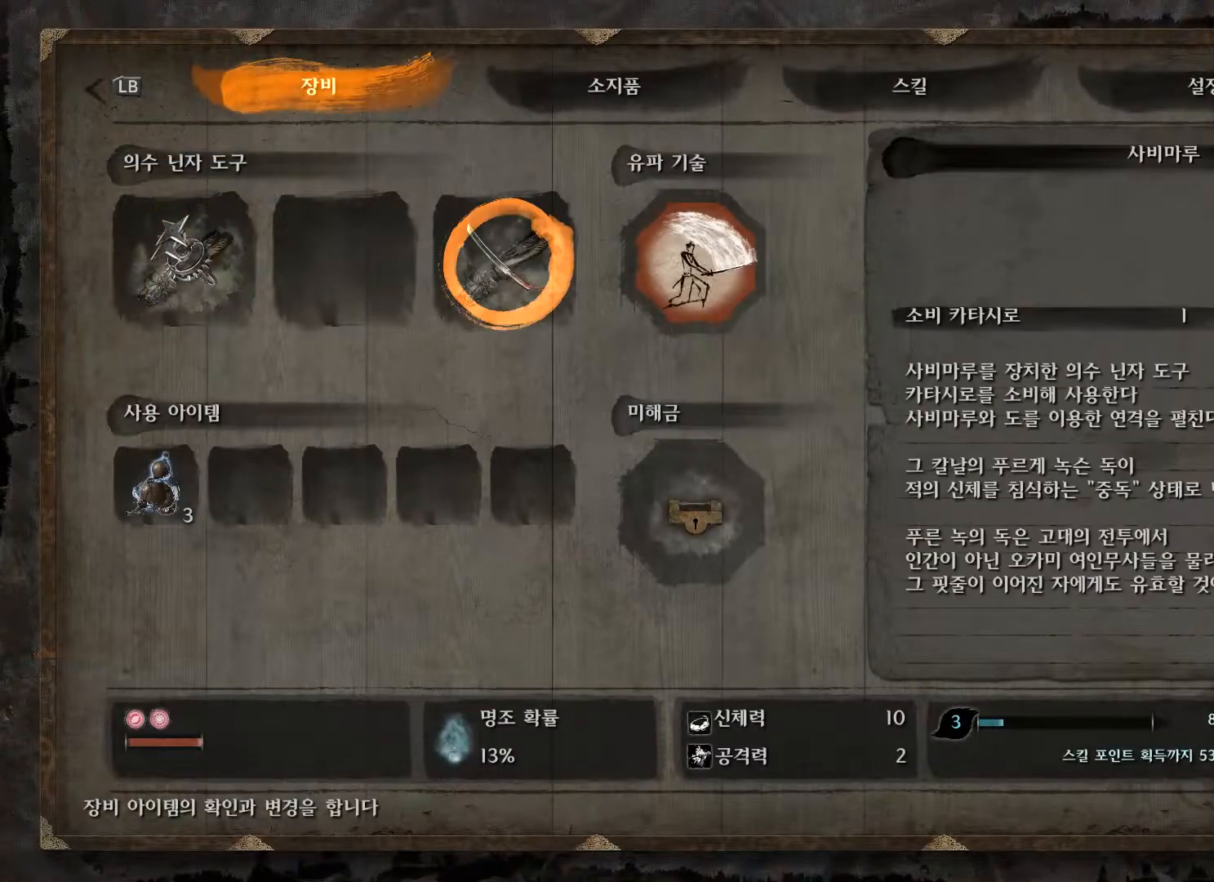
{"buttons": [], "left_stick": "center", "right_stick": "center", "events": []}
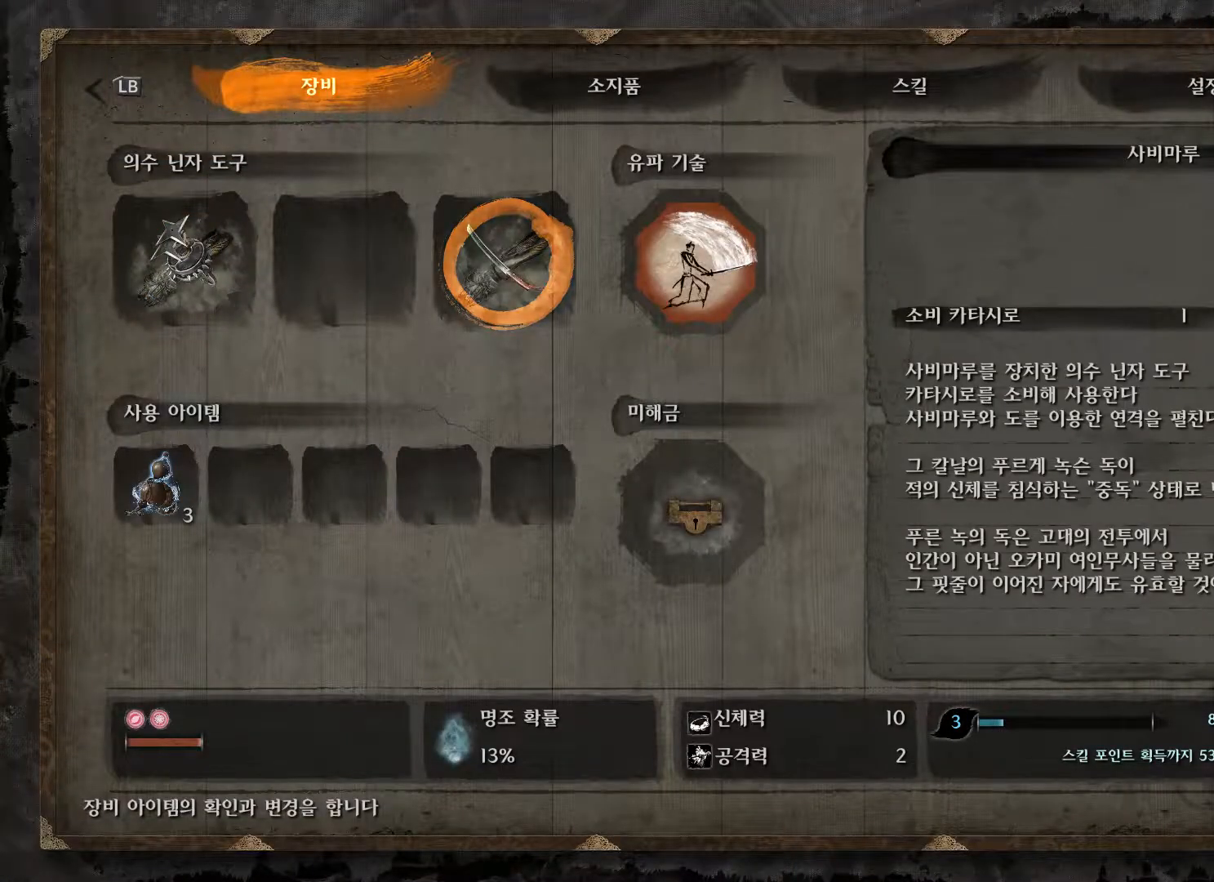
{"buttons": [], "left_stick": "center", "right_stick": "center", "events": []}
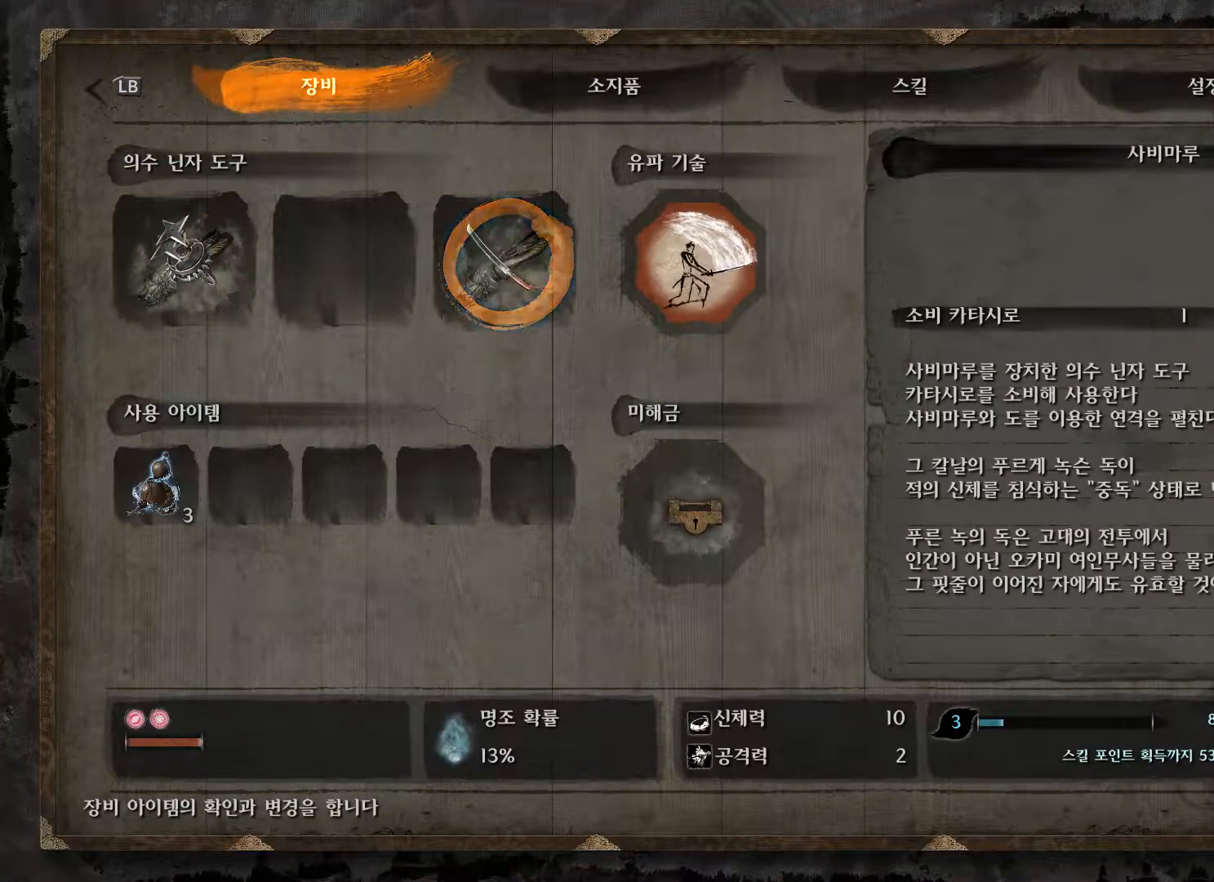
{"buttons": [], "left_stick": "up", "right_stick": "center", "events": [[317, "B", "down"], [417, "B", "up"], [417, "left_stick", "up"]]}
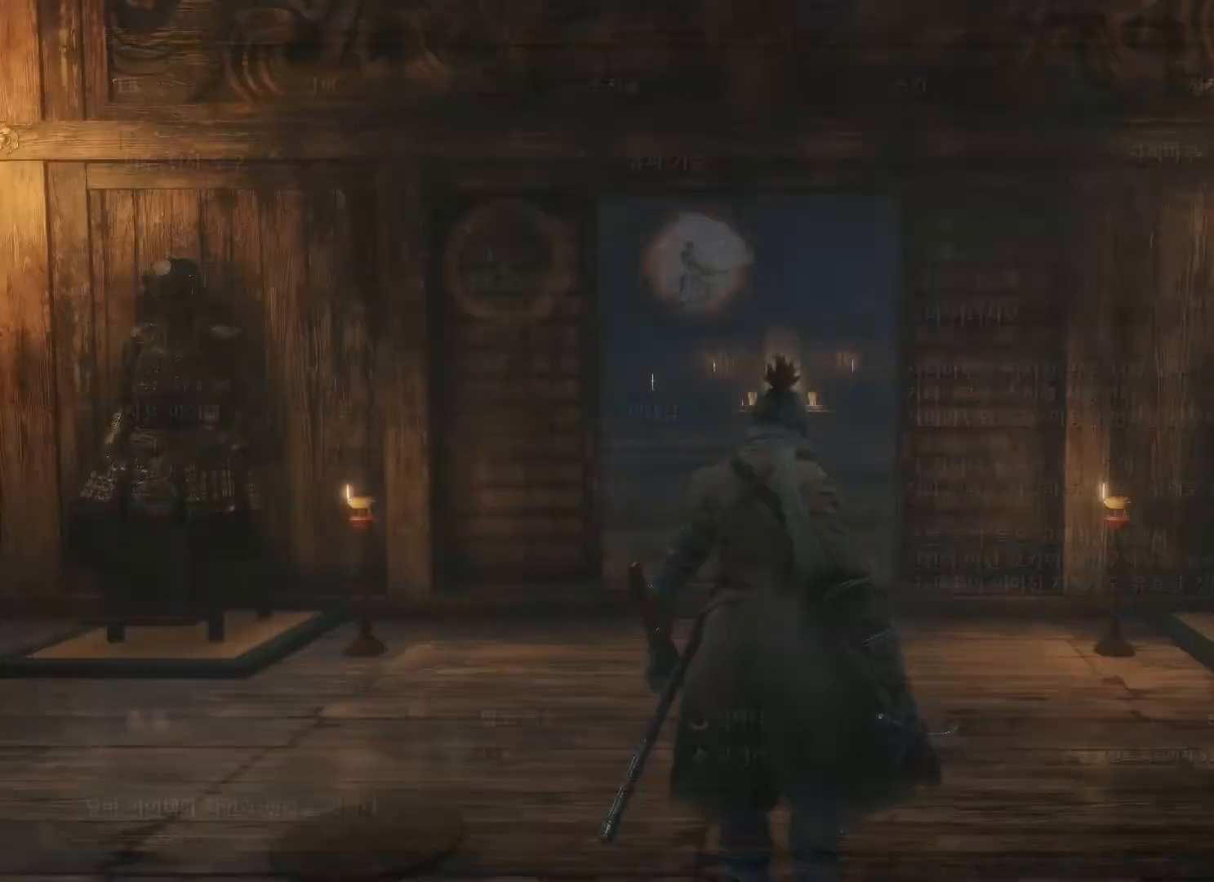
{"buttons": [], "left_stick": "up", "right_stick": "center", "events": [[283, "right_stick", "down-right"], [383, "right_stick", "center"]]}
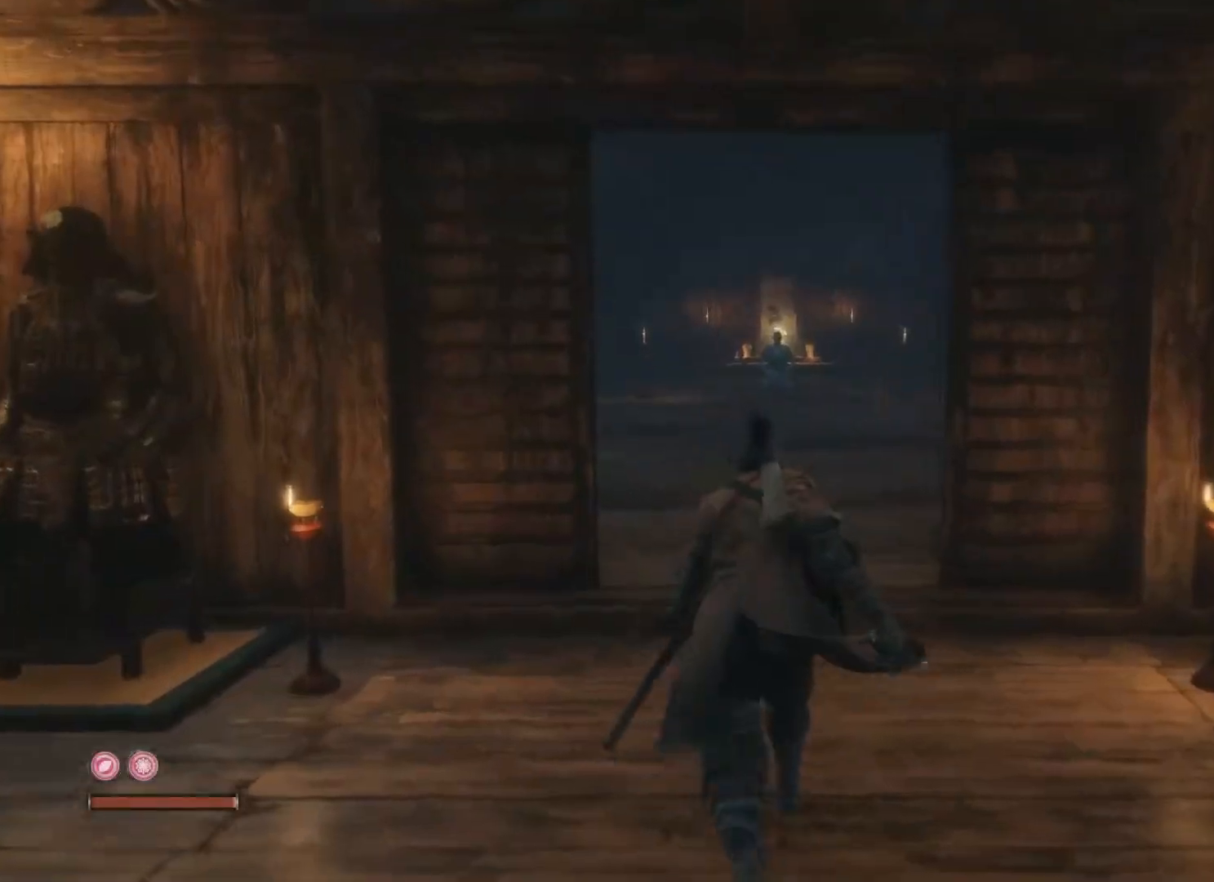
{"buttons": [], "left_stick": "up", "right_stick": "center", "events": [[300, "right_stick", "down-right"], [417, "right_stick", "center"]]}
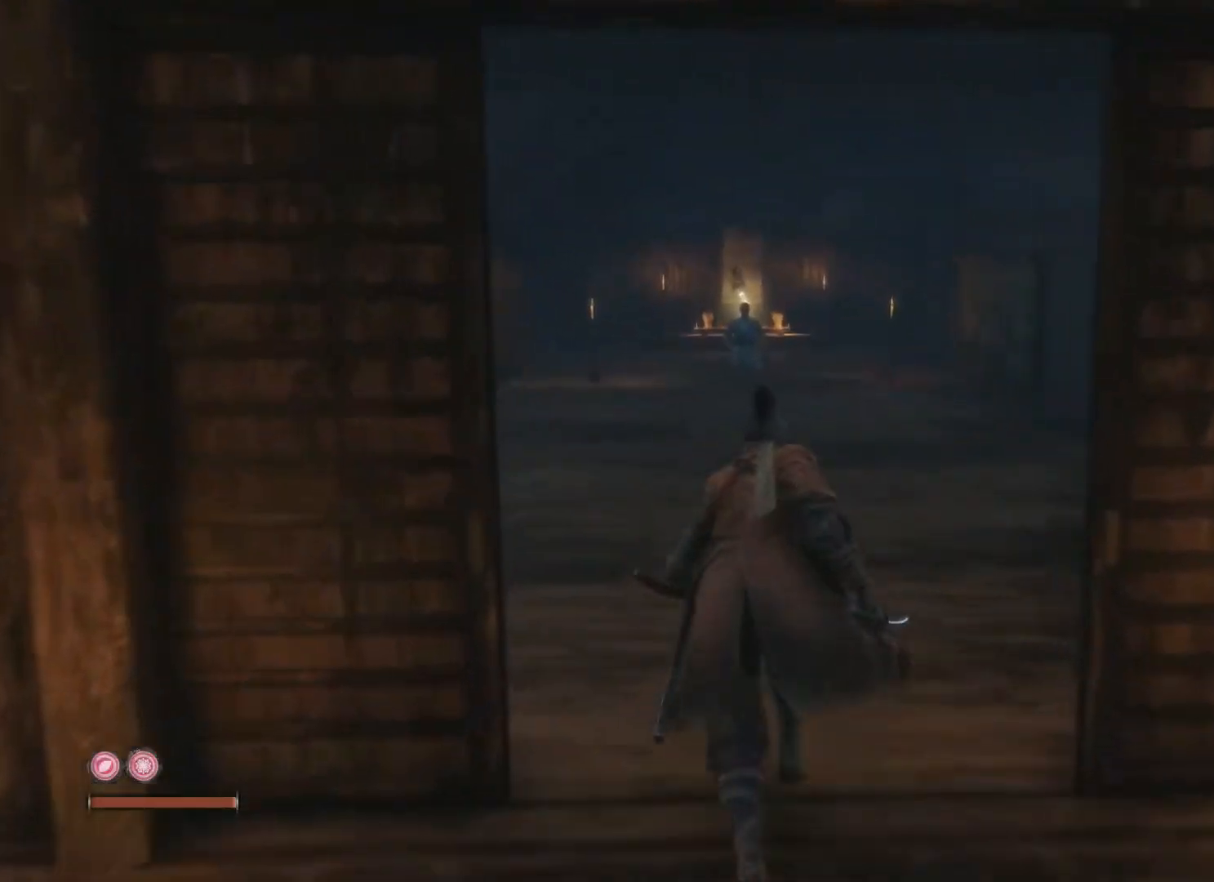
{"buttons": [], "left_stick": "up", "right_stick": "center", "events": [[350, "R3", "down"], [483, "R3", "up"]]}
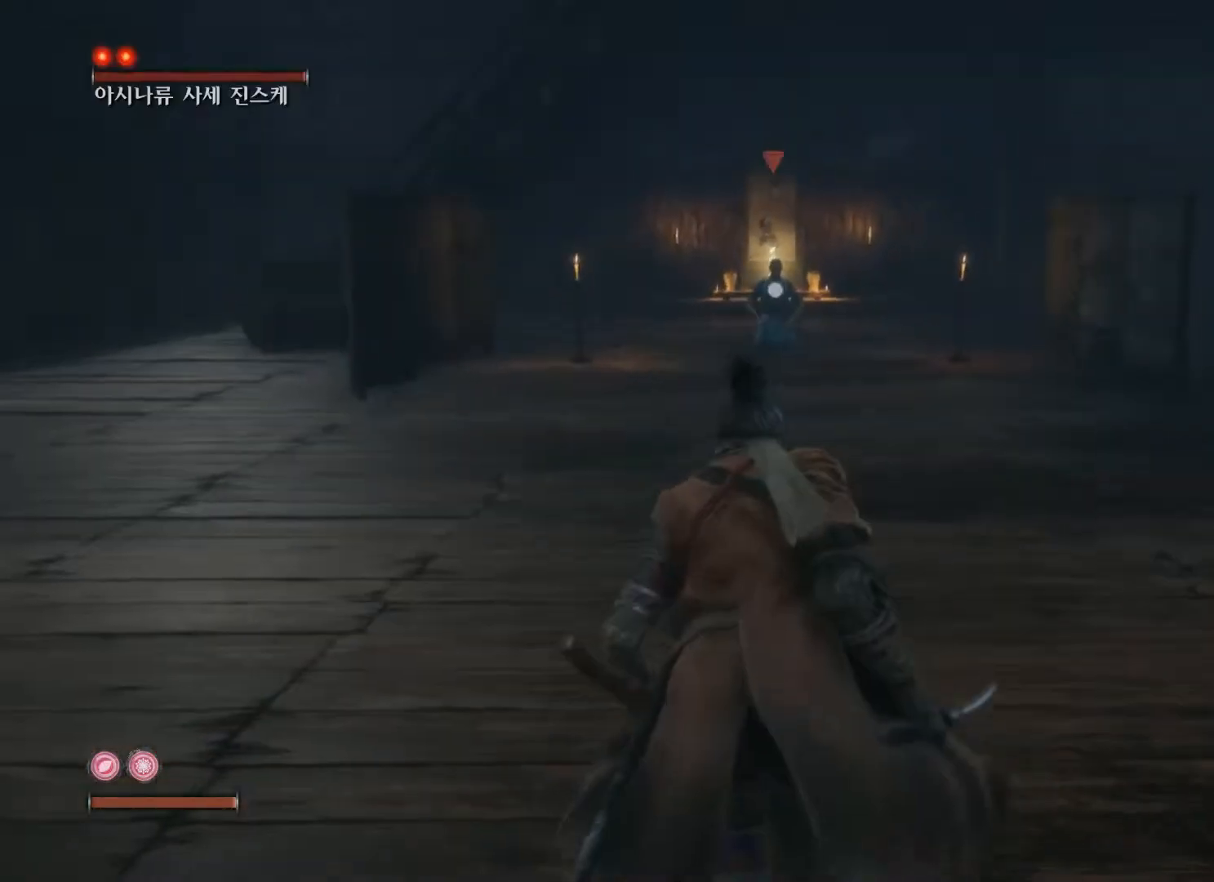
{"buttons": ["B"], "left_stick": "up", "right_stick": "center", "events": [[267, "B", "down"]]}
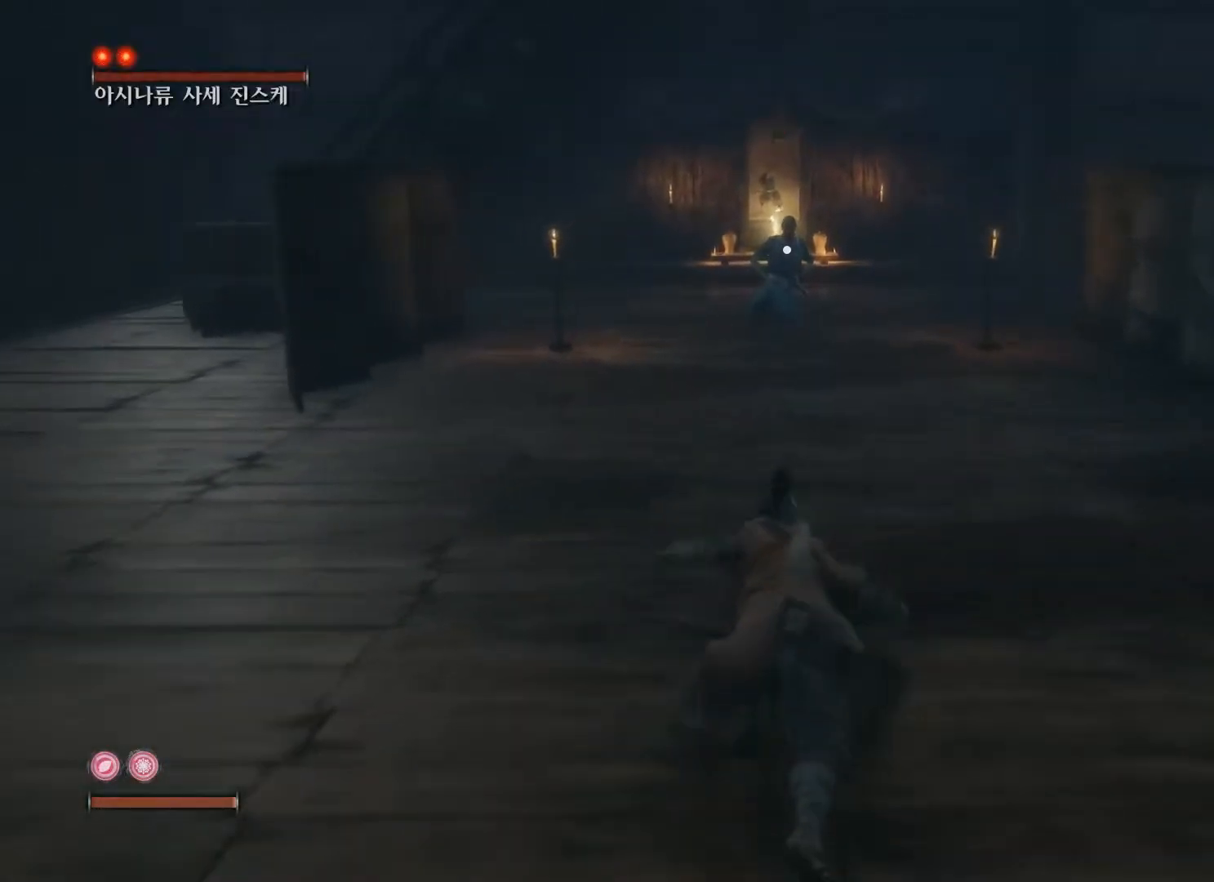
{"buttons": ["B"], "left_stick": "up", "right_stick": "center", "events": []}
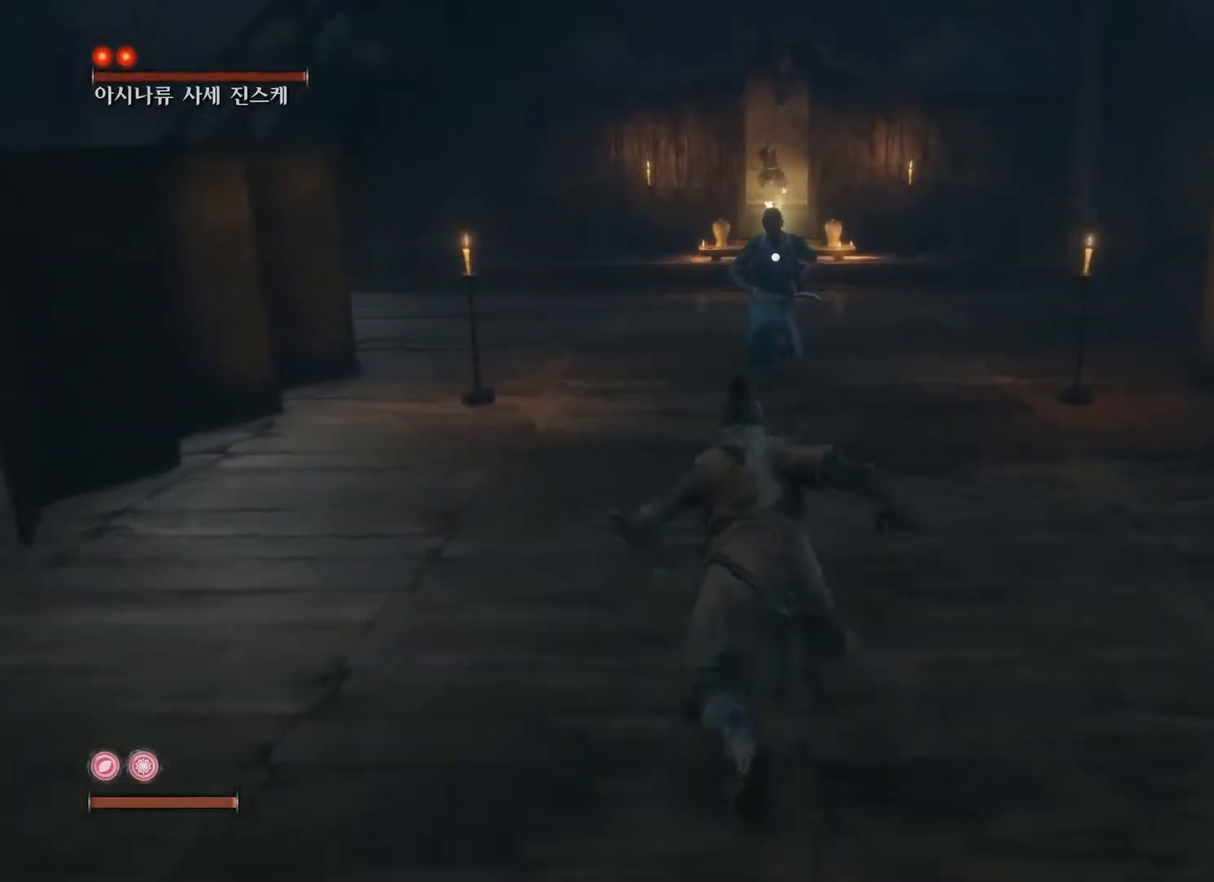
{"buttons": [], "left_stick": "up", "right_stick": "center", "events": [[300, "B", "up"], [367, "R2", "down"], [500, "R2", "up"]]}
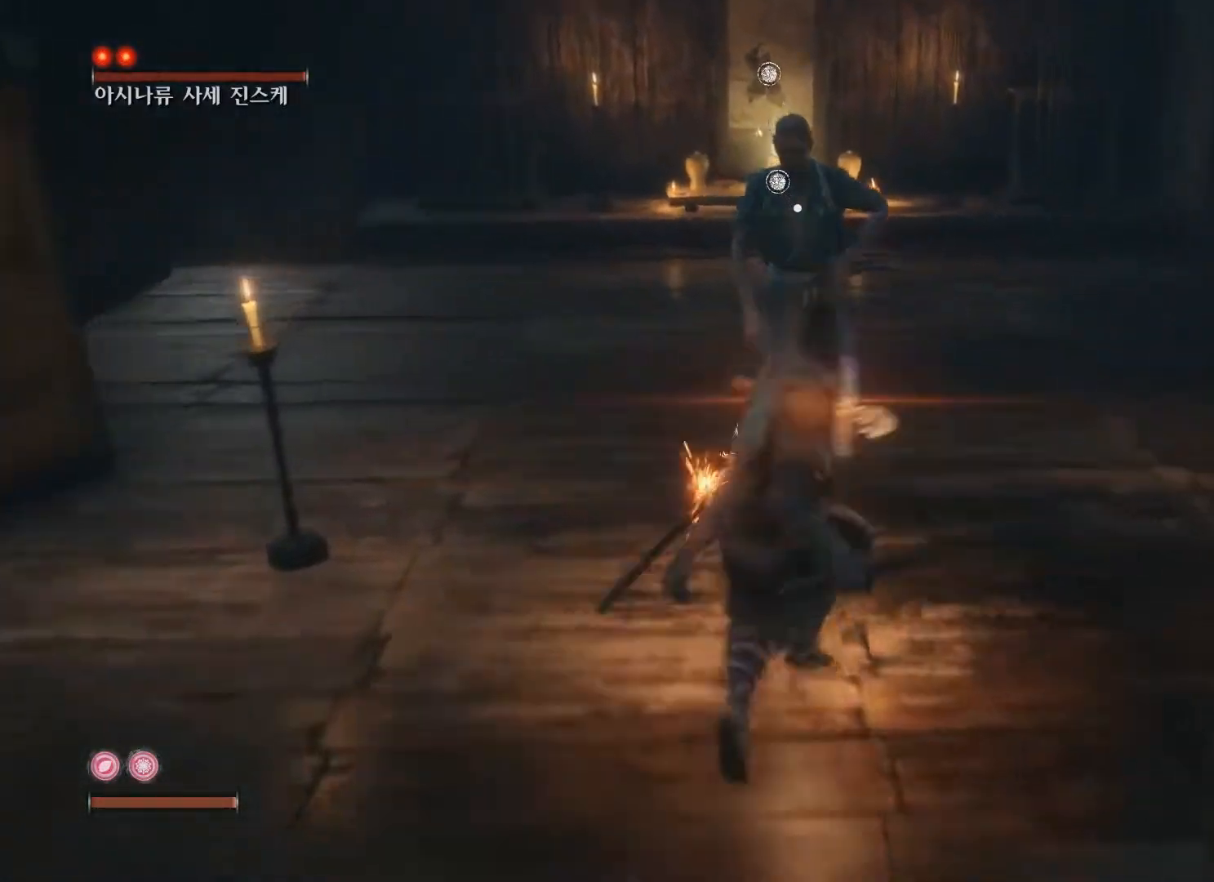
{"buttons": [], "left_stick": "up", "right_stick": "center", "events": []}
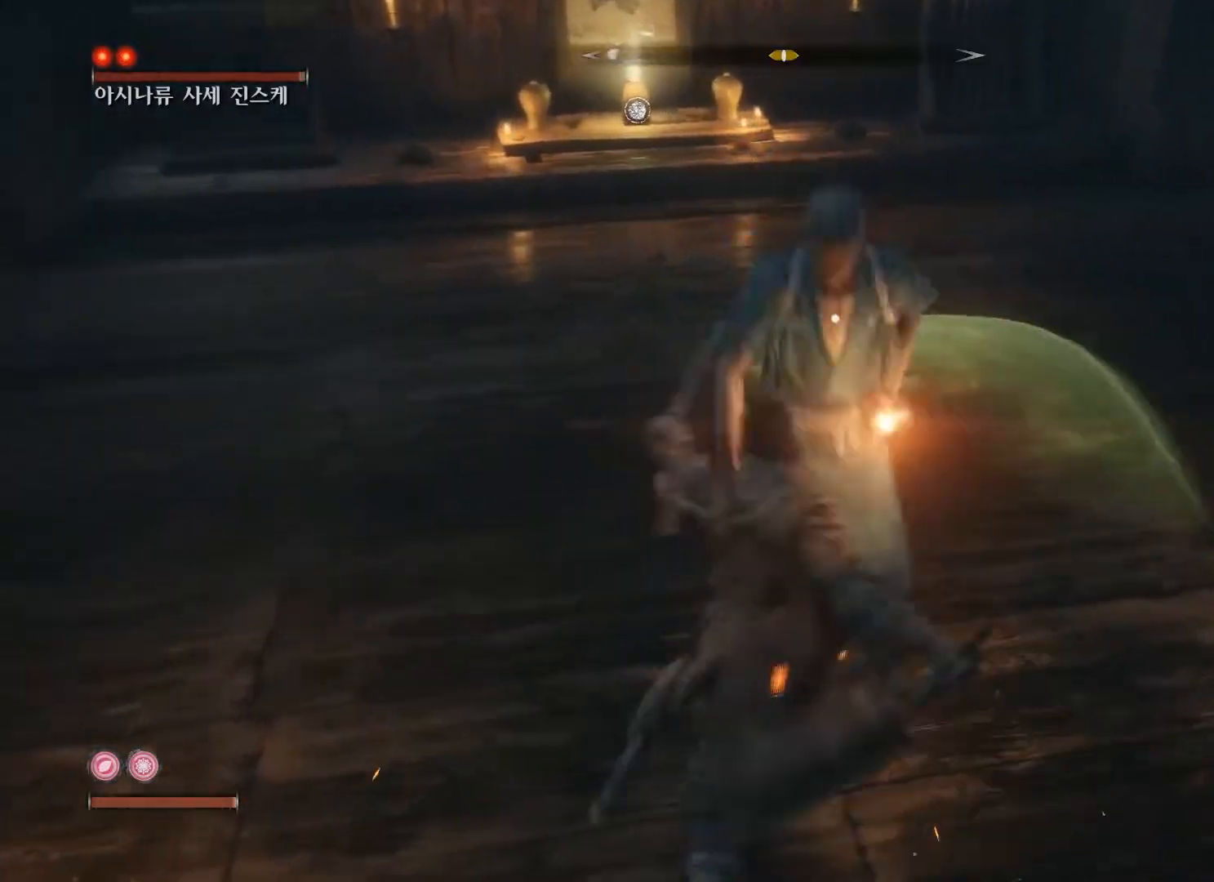
{"buttons": [], "left_stick": "up", "right_stick": "center", "events": [[100, "R2", "down"], [233, "R2", "up"]]}
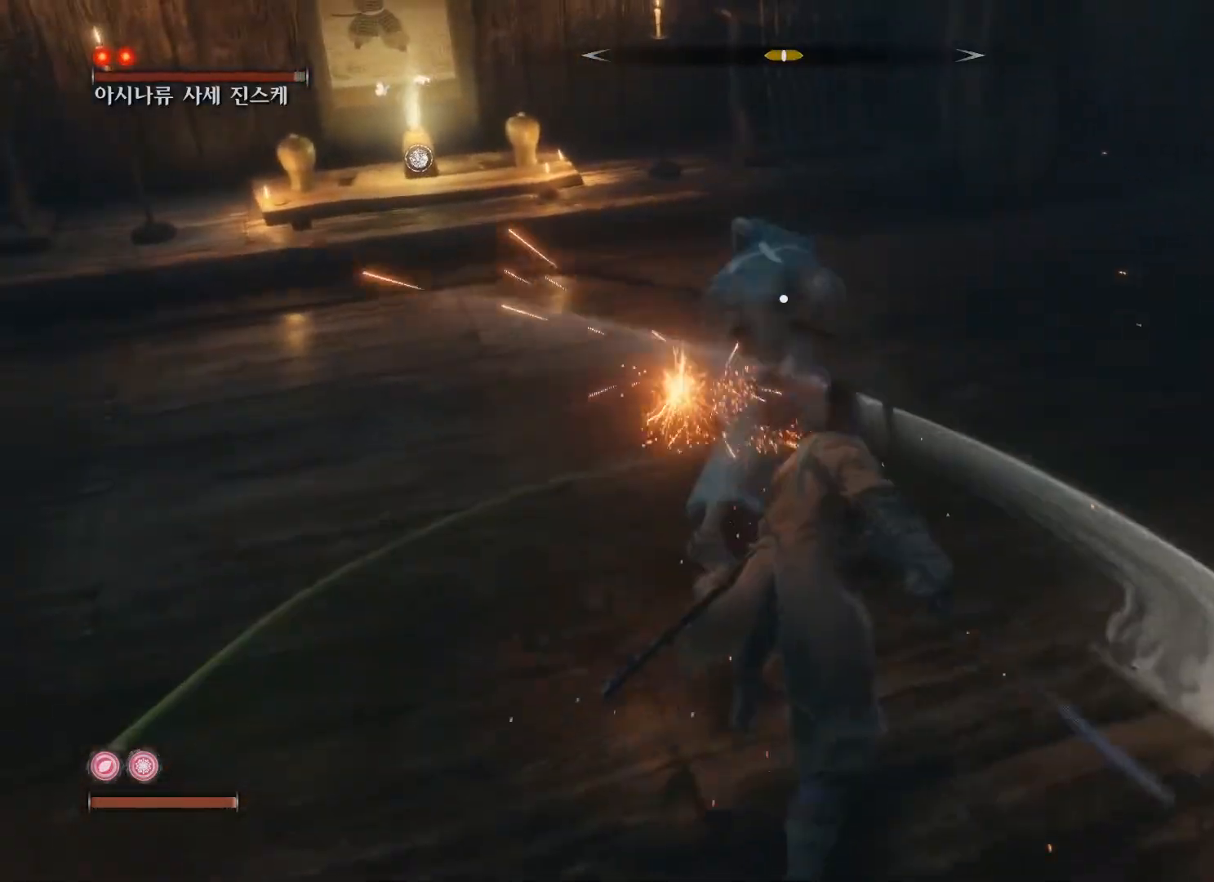
{"buttons": [], "left_stick": "up", "right_stick": "center", "events": [[67, "R2", "down"], [183, "R2", "up"]]}